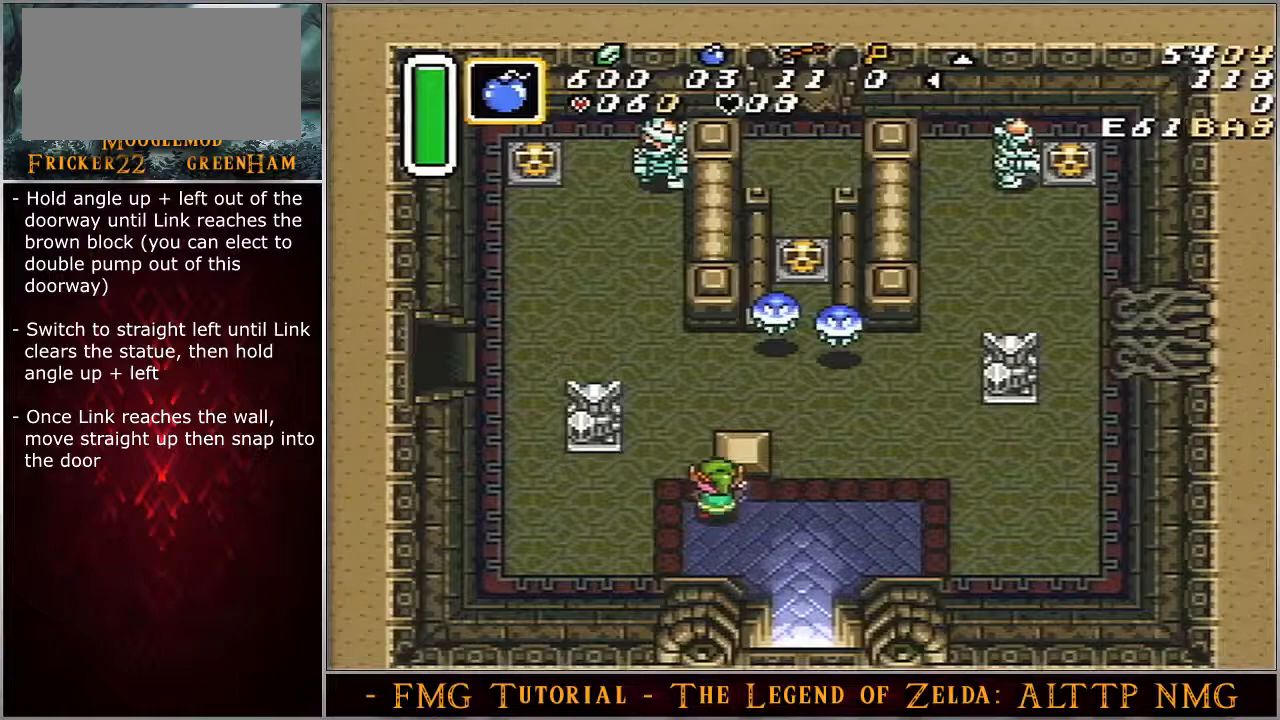
Gameplay with a controller (Nintendo layout); each line is a JSON object with the inputs held at the frame after it. "events" lists button and stick changes between this image and that frame as [ms after this image, input, new state], when the widget could be followed in between. Not read: L3 R3 START.
{"buttons": ["DPAD_LEFT"], "events": []}
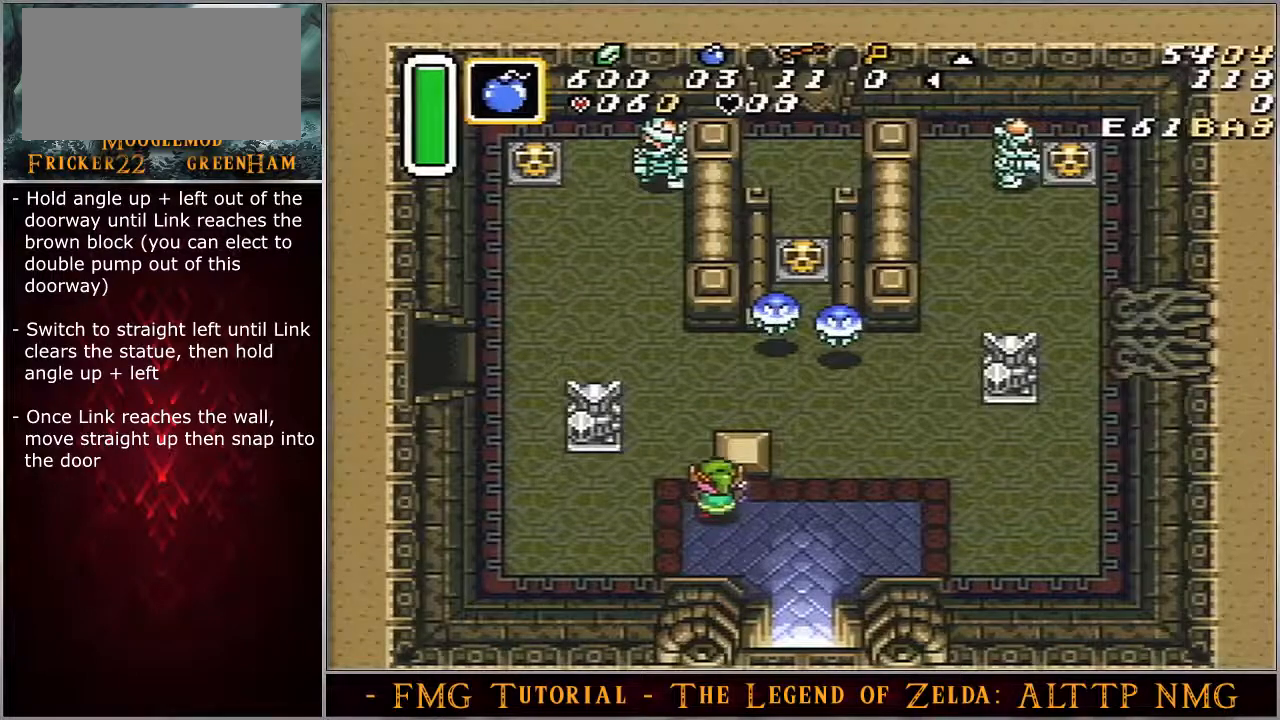
{"buttons": ["DPAD_LEFT"], "events": []}
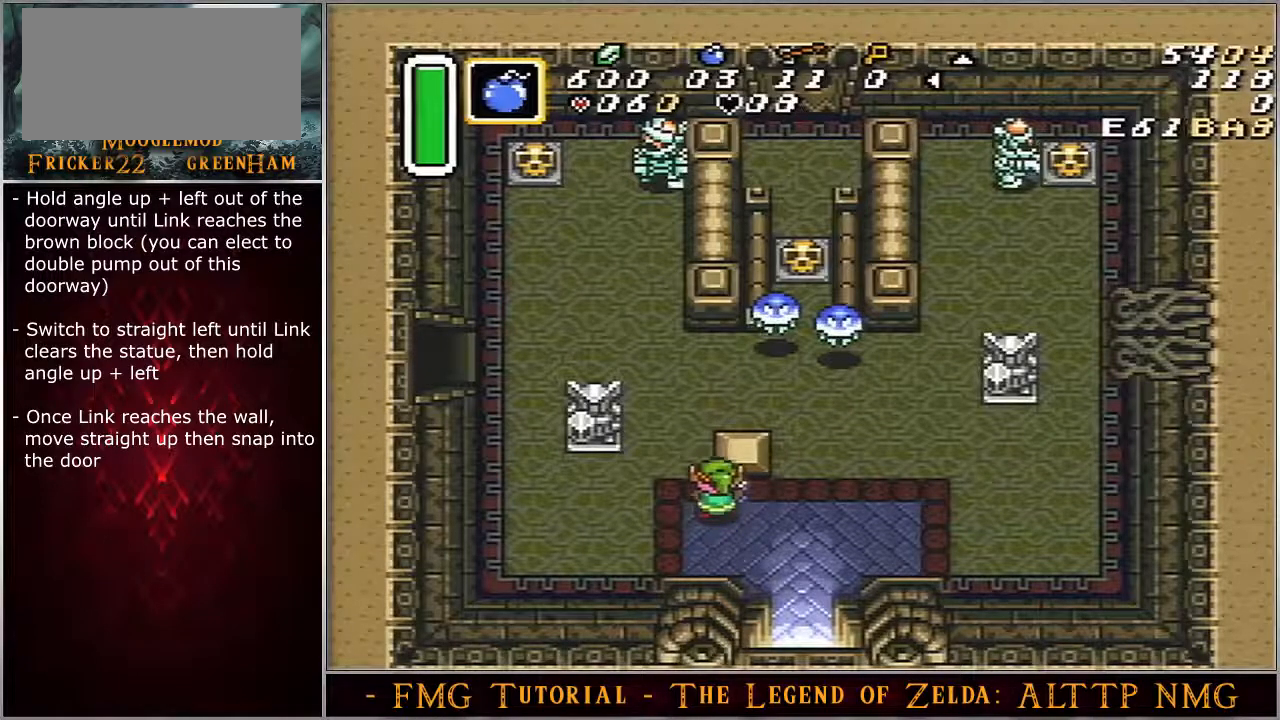
{"buttons": ["DPAD_UP"], "events": [[183, "DPAD_LEFT", "up"], [183, "DPAD_UP", "down"]]}
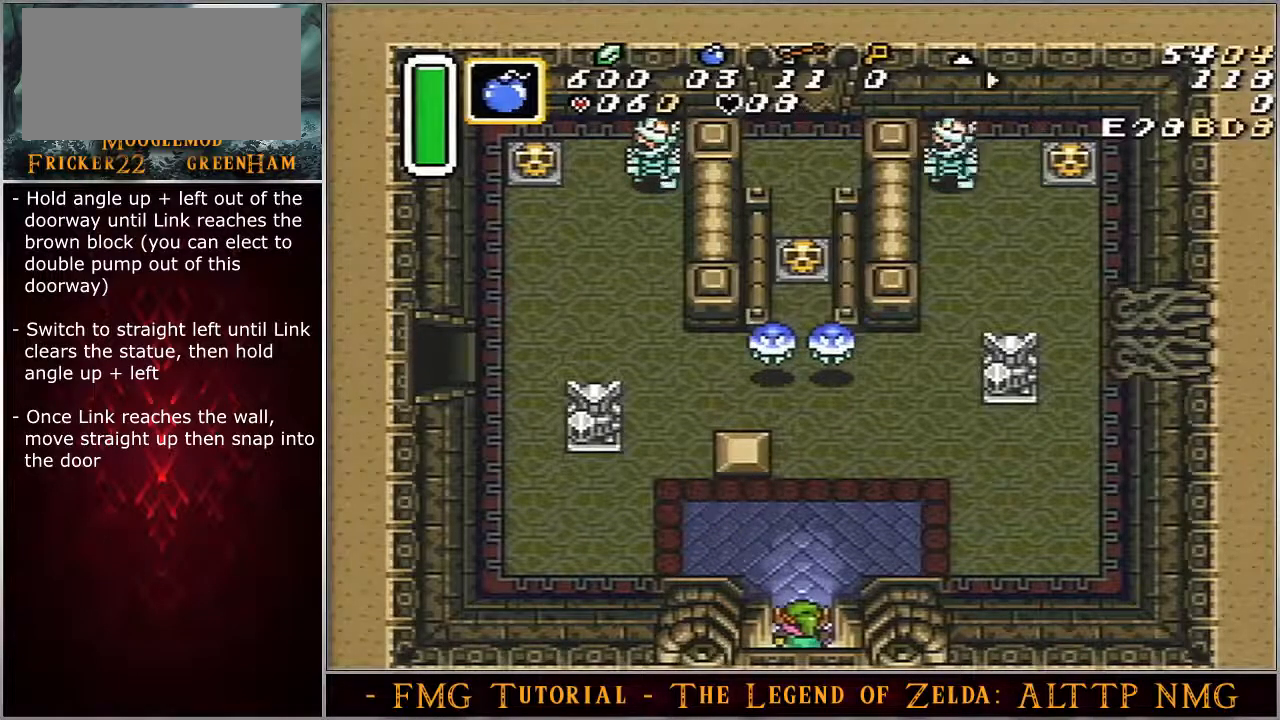
{"buttons": ["DPAD_UP"], "events": []}
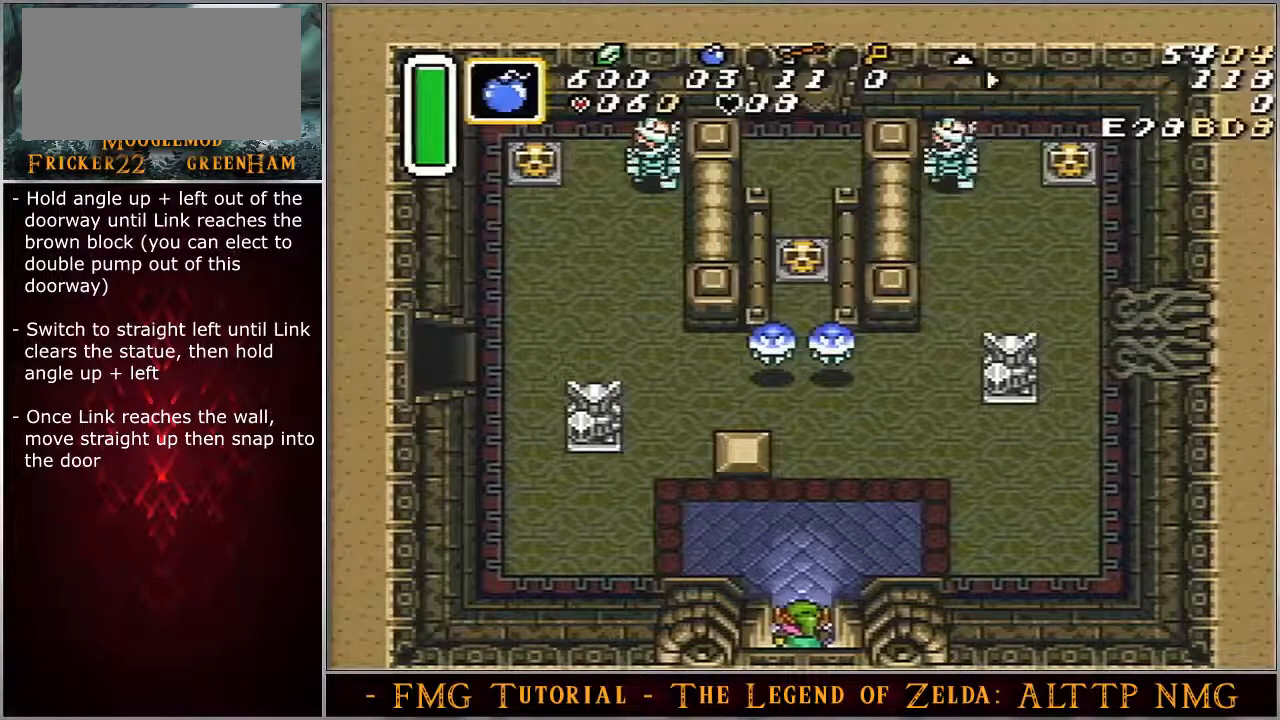
{"buttons": ["DPAD_UP"], "events": []}
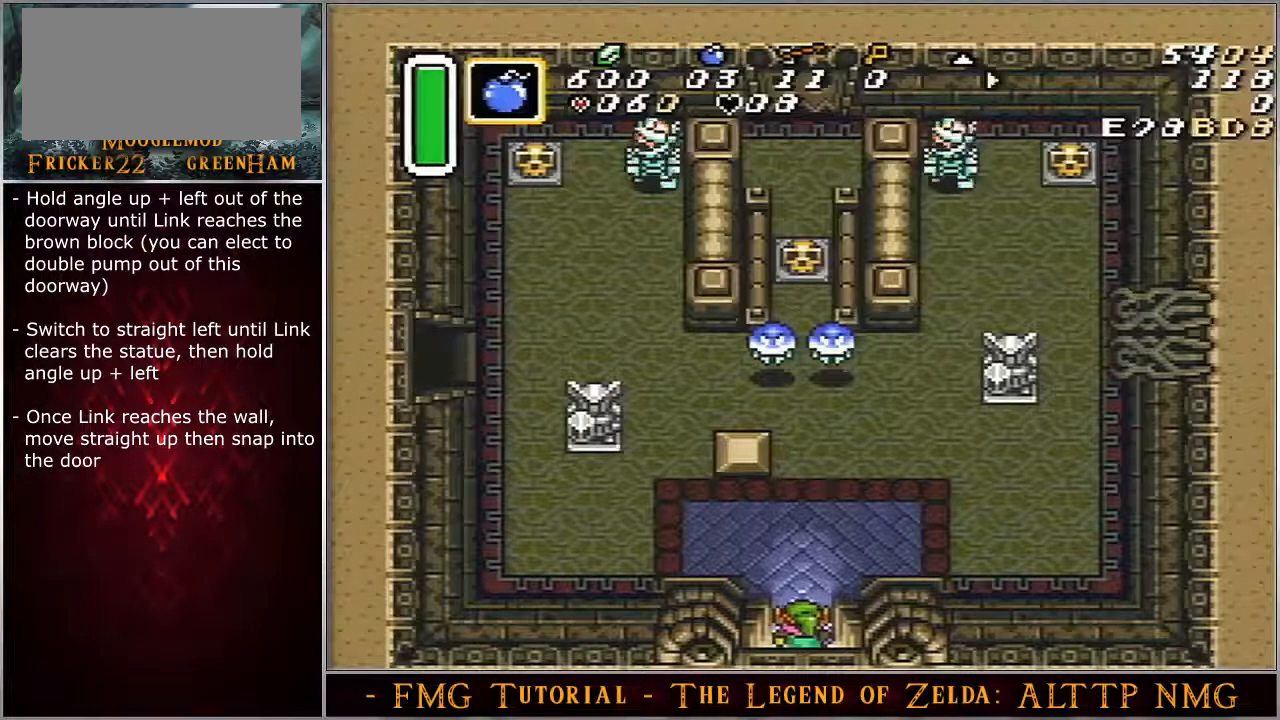
{"buttons": ["DPAD_UP"], "events": []}
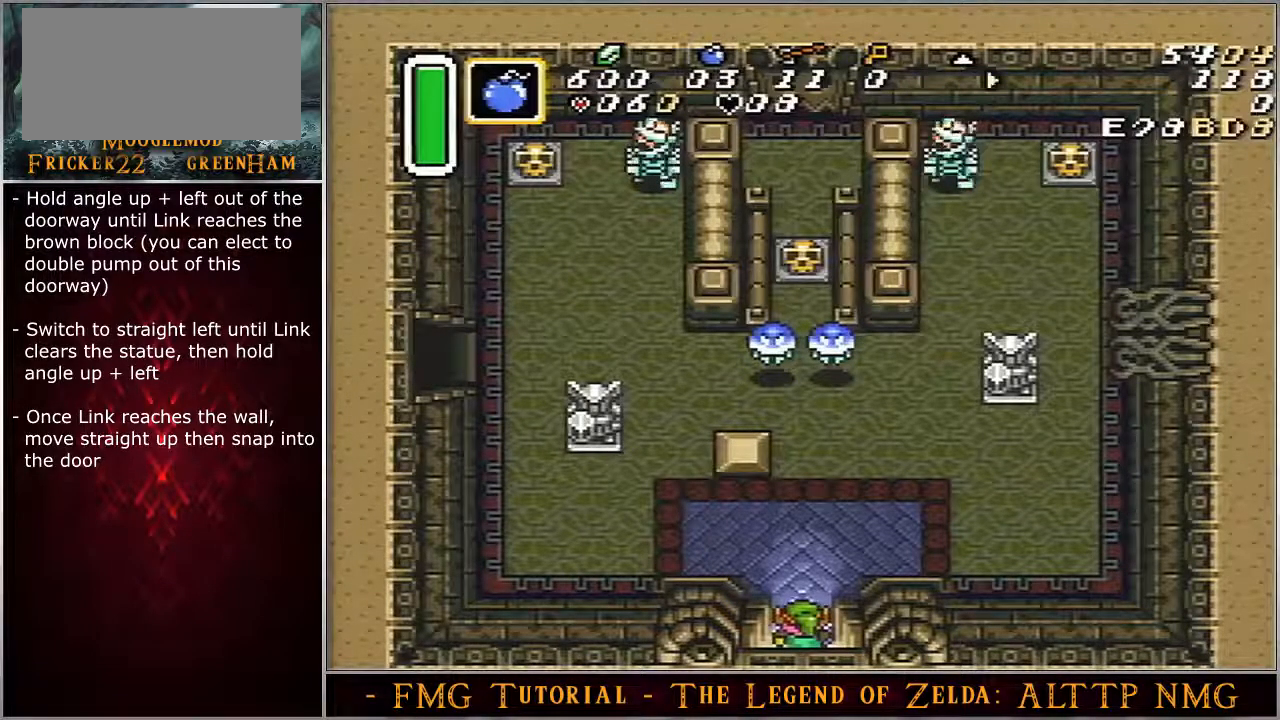
{"buttons": ["DPAD_UP", "DPAD_LEFT"], "events": [[400, "DPAD_LEFT", "down"]]}
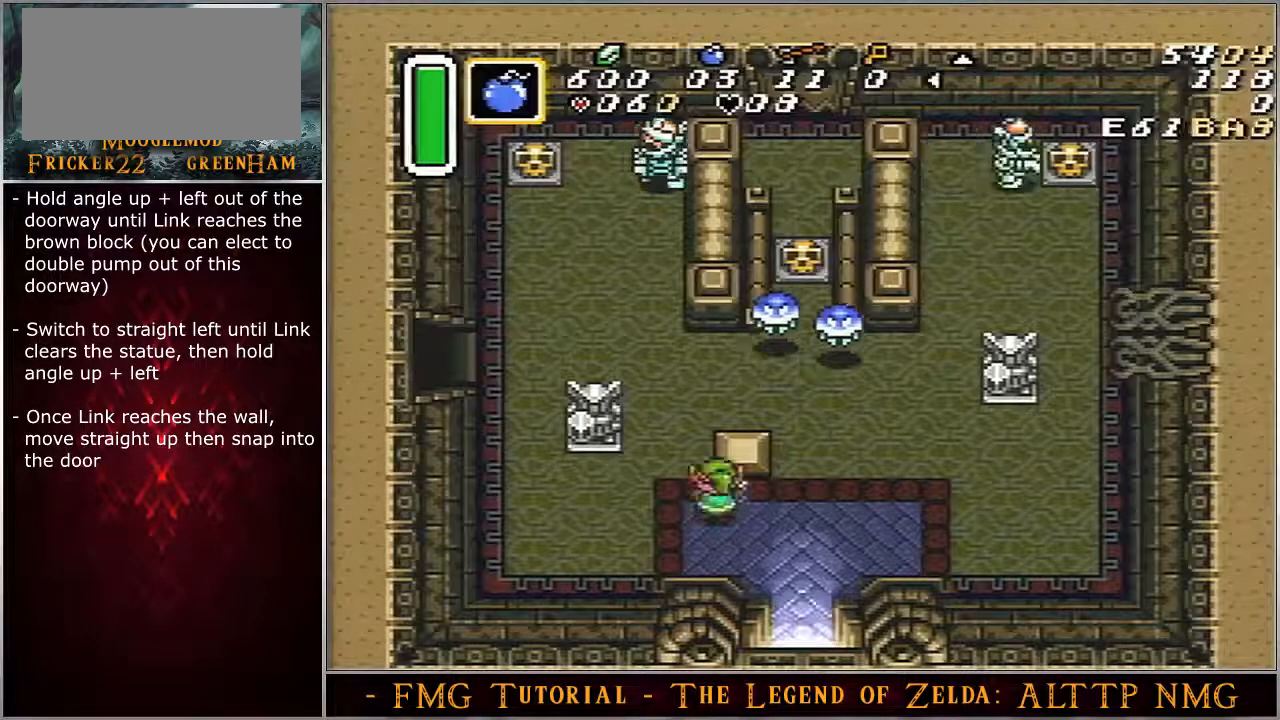
{"buttons": ["DPAD_LEFT"], "events": [[33, "DPAD_UP", "up"]]}
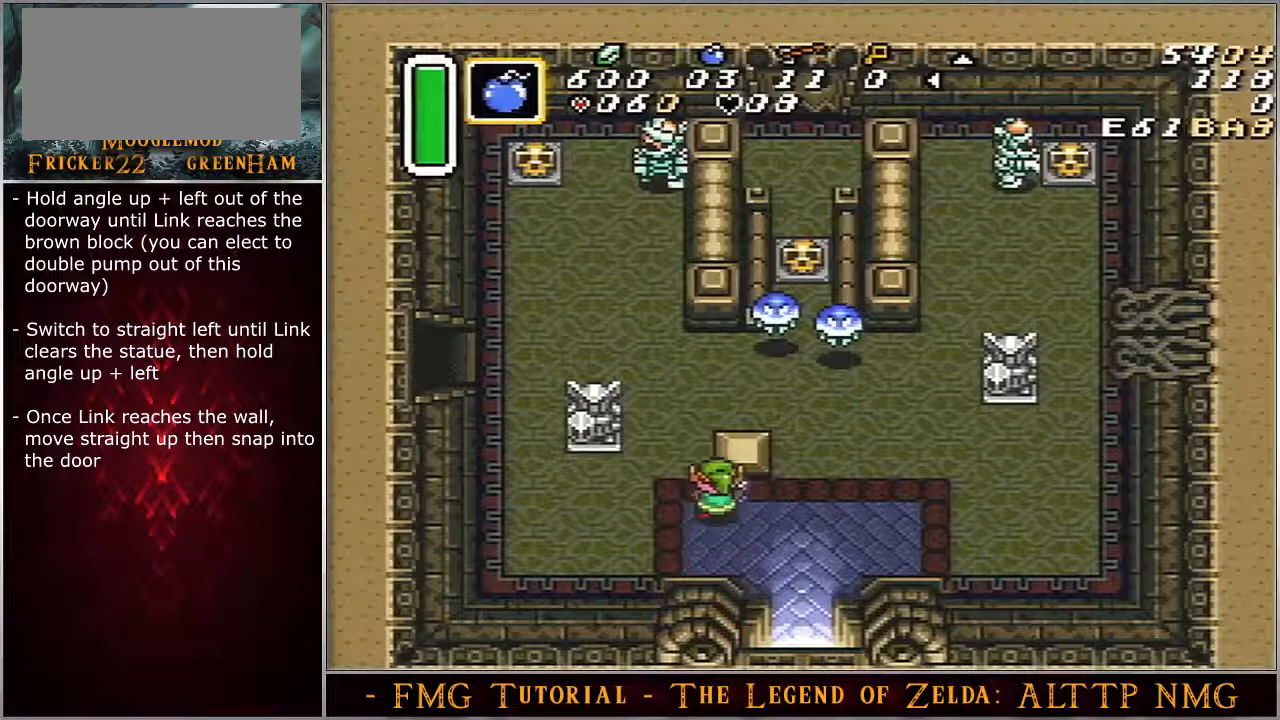
{"buttons": ["DPAD_UP", "DPAD_LEFT"], "events": [[483, "DPAD_UP", "down"]]}
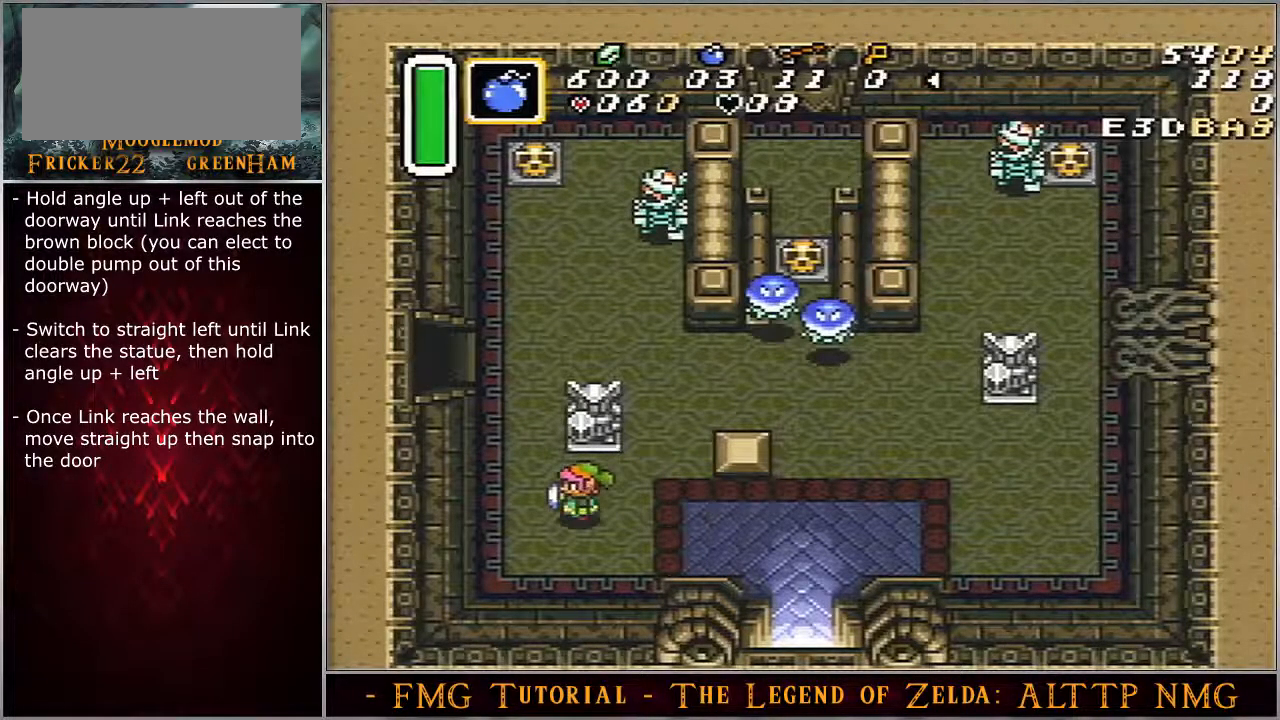
{"buttons": ["DPAD_UP", "DPAD_LEFT"], "events": []}
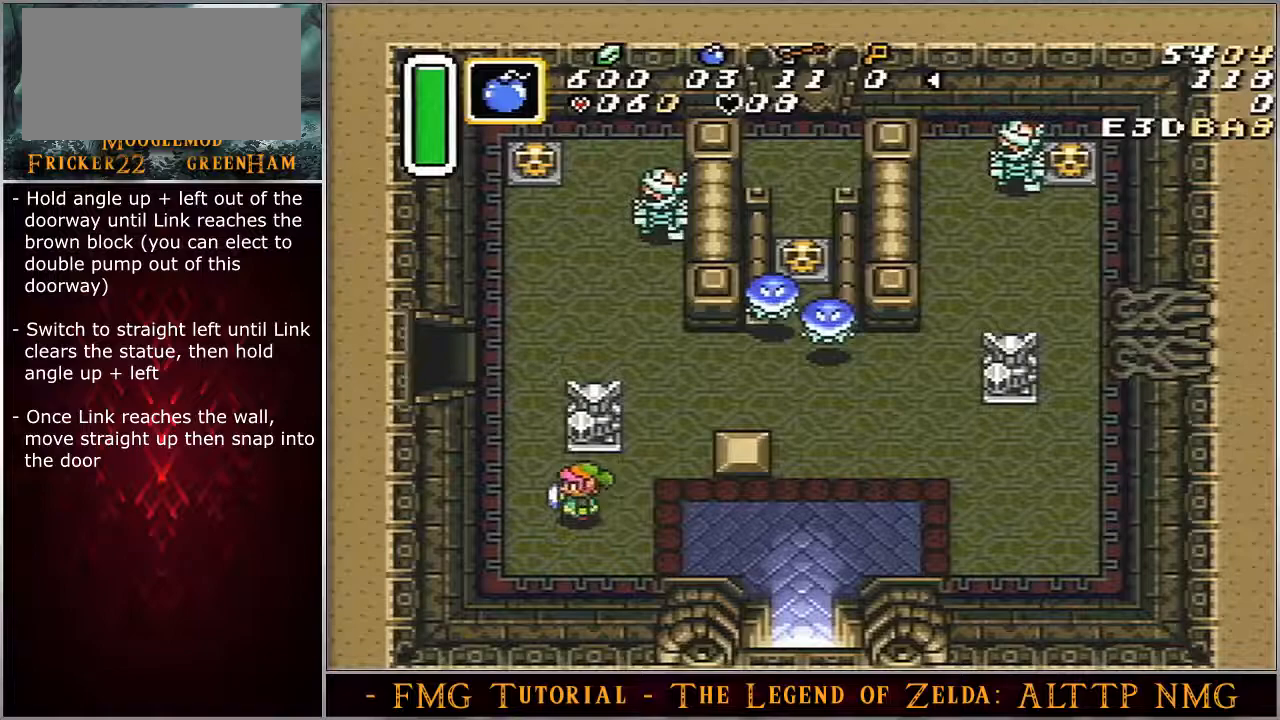
{"buttons": ["DPAD_UP", "DPAD_LEFT"], "events": []}
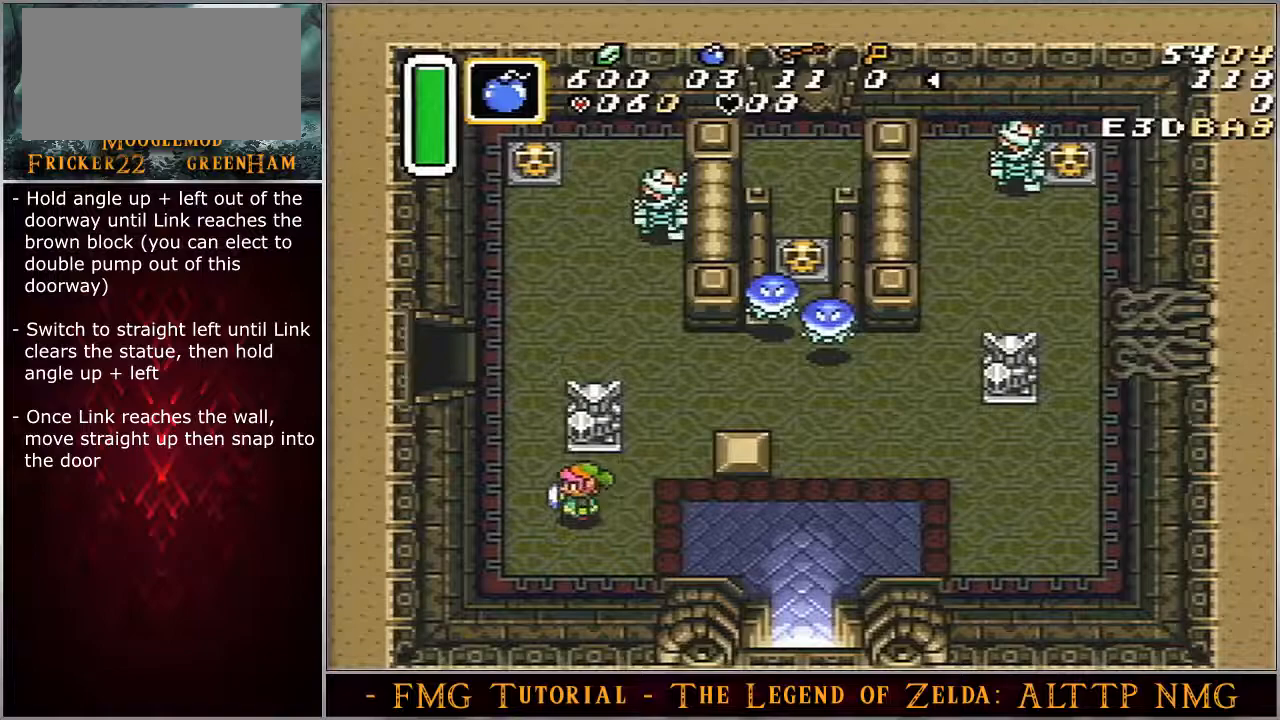
{"buttons": ["DPAD_UP", "DPAD_LEFT"], "events": []}
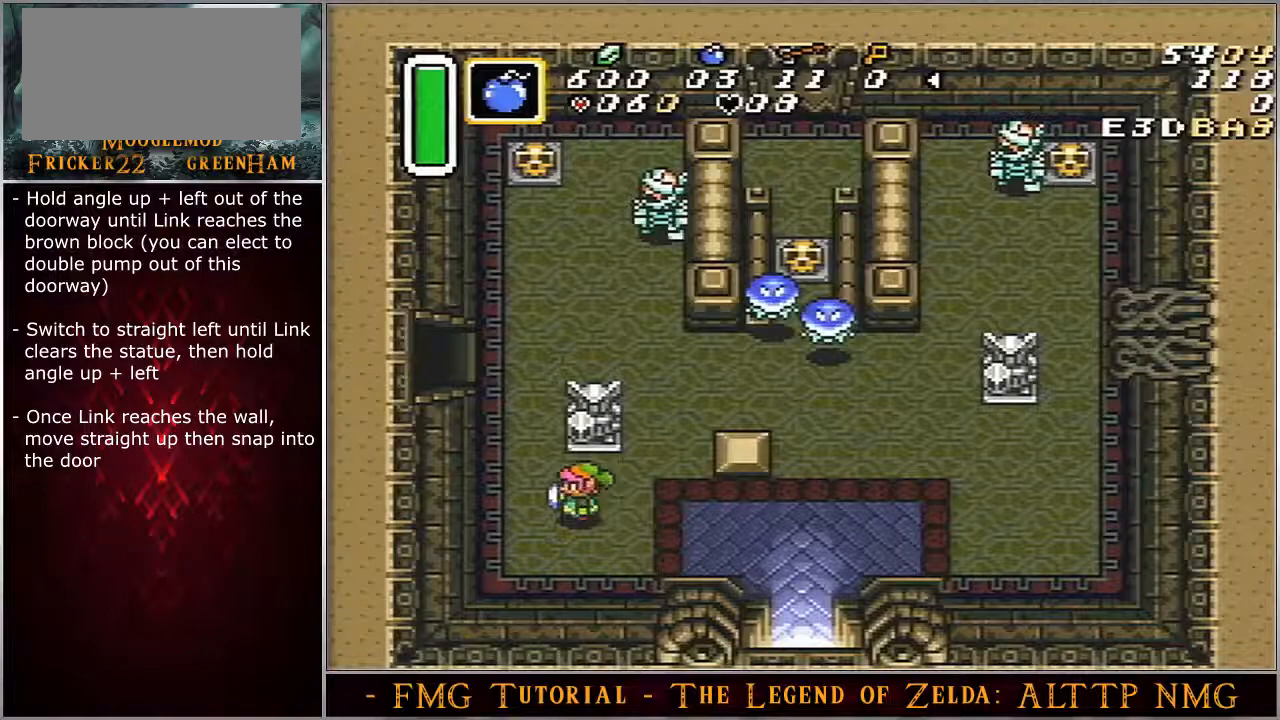
{"buttons": ["DPAD_UP", "DPAD_LEFT"], "events": []}
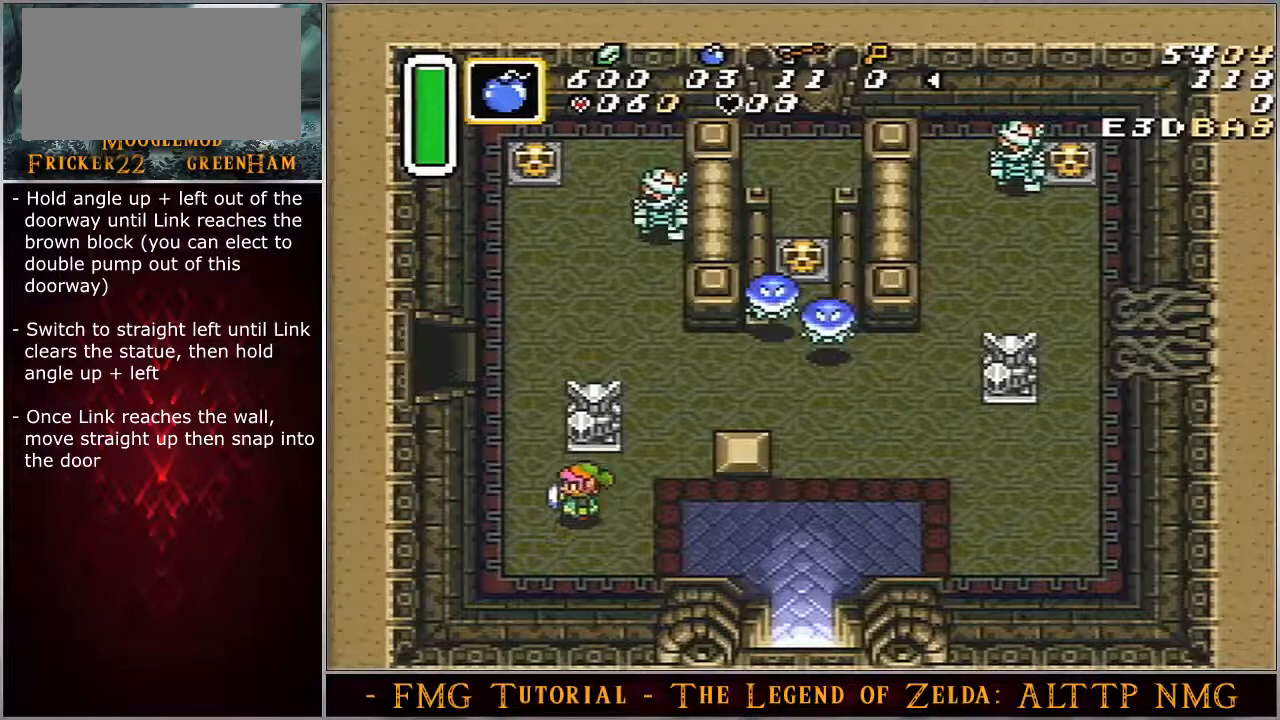
{"buttons": ["DPAD_UP", "DPAD_LEFT"], "events": []}
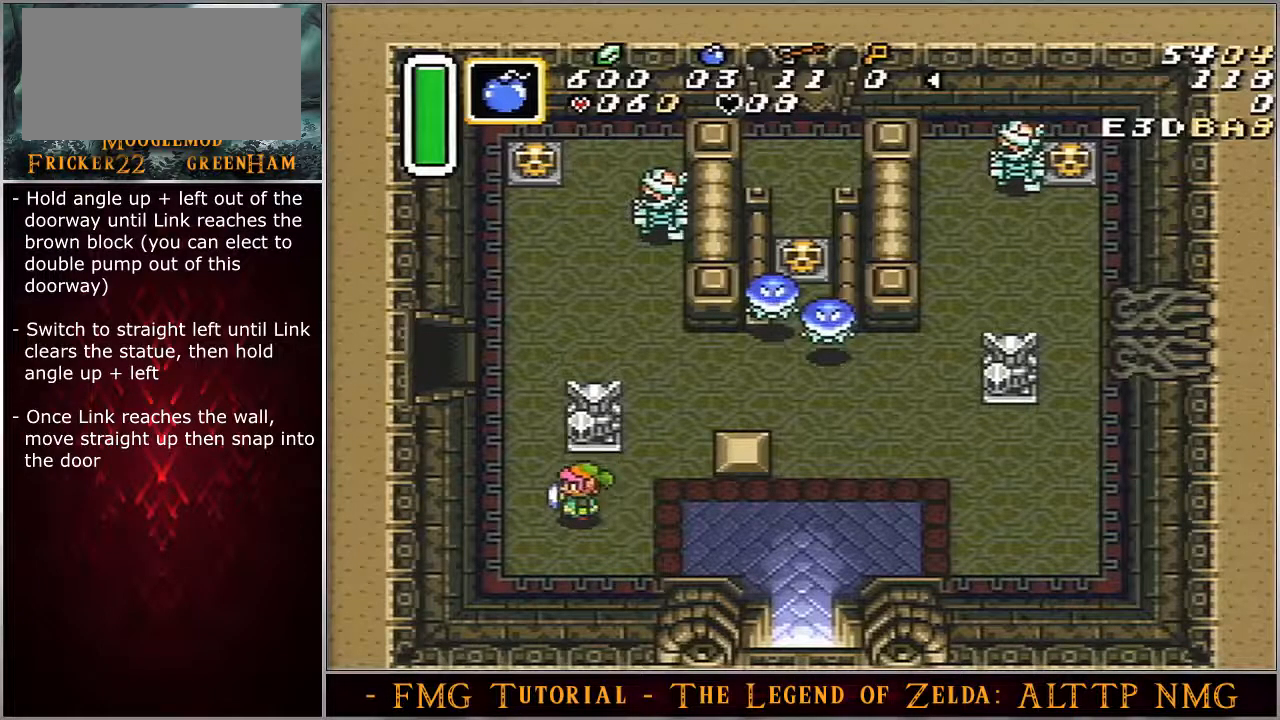
{"buttons": ["DPAD_UP"], "events": [[483, "DPAD_LEFT", "up"]]}
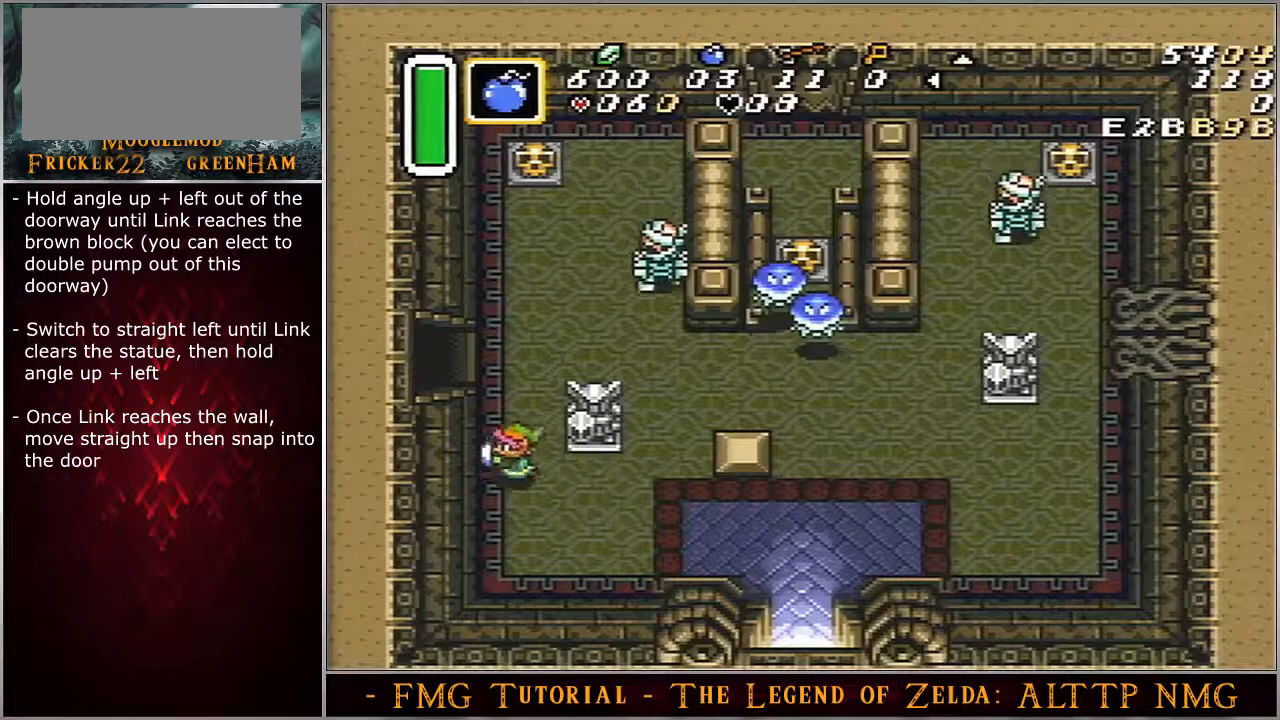
{"buttons": ["DPAD_UP"], "events": []}
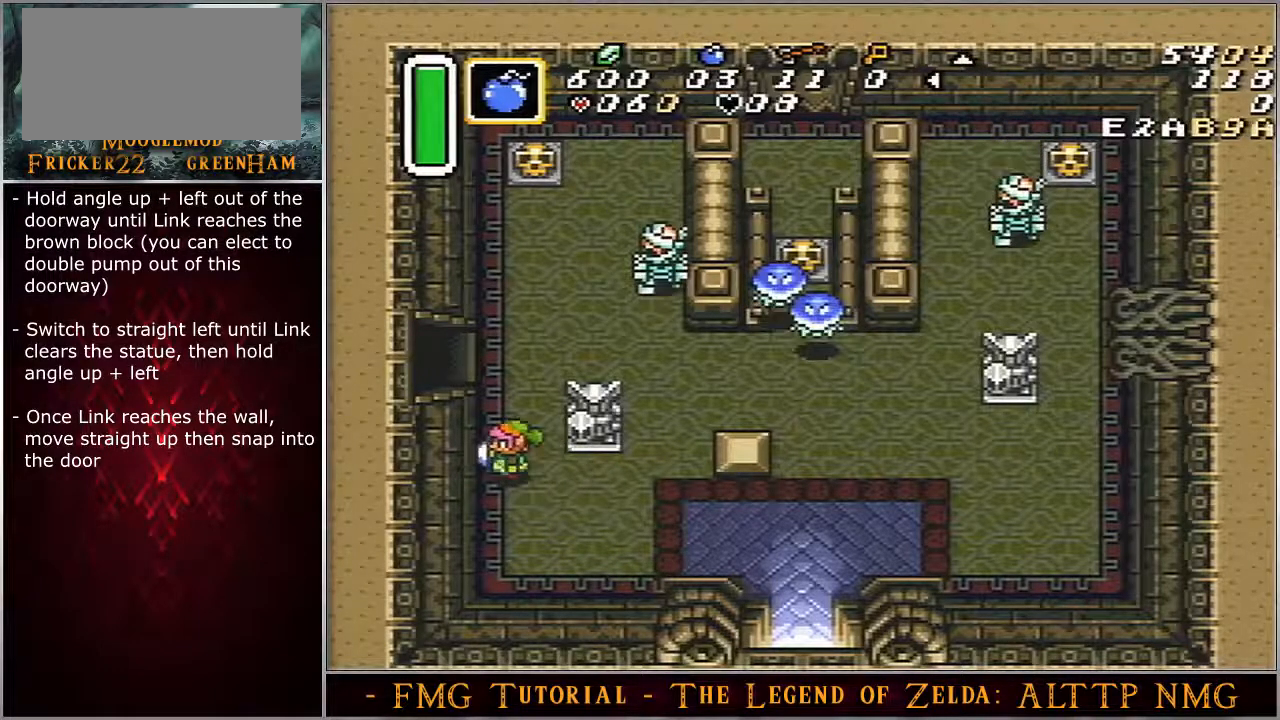
{"buttons": ["DPAD_UP"], "events": []}
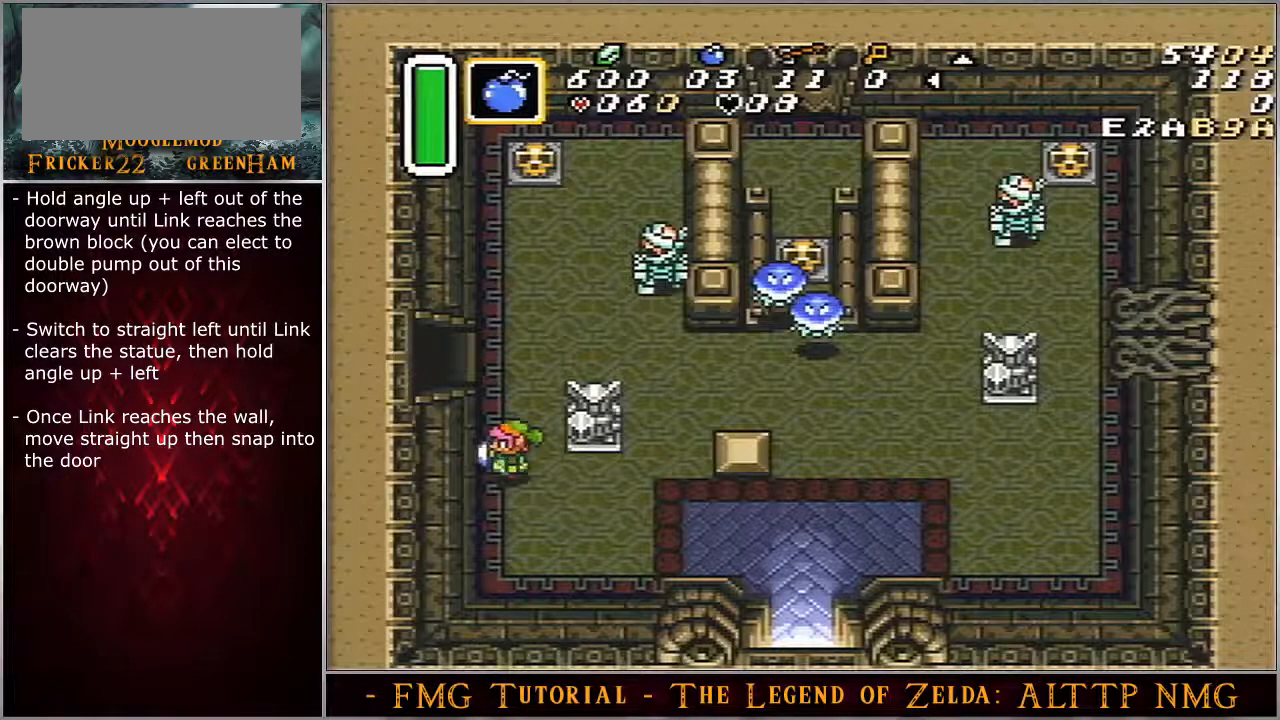
{"buttons": ["DPAD_UP"], "events": []}
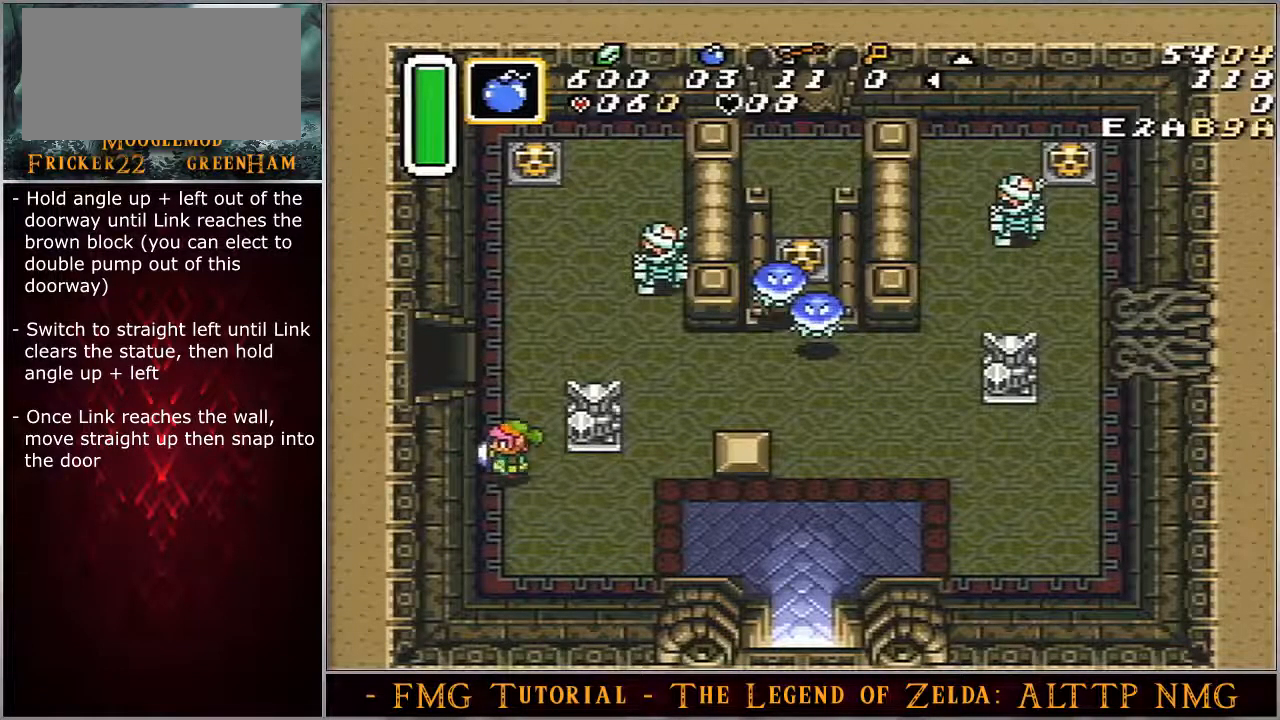
{"buttons": ["DPAD_UP"], "events": []}
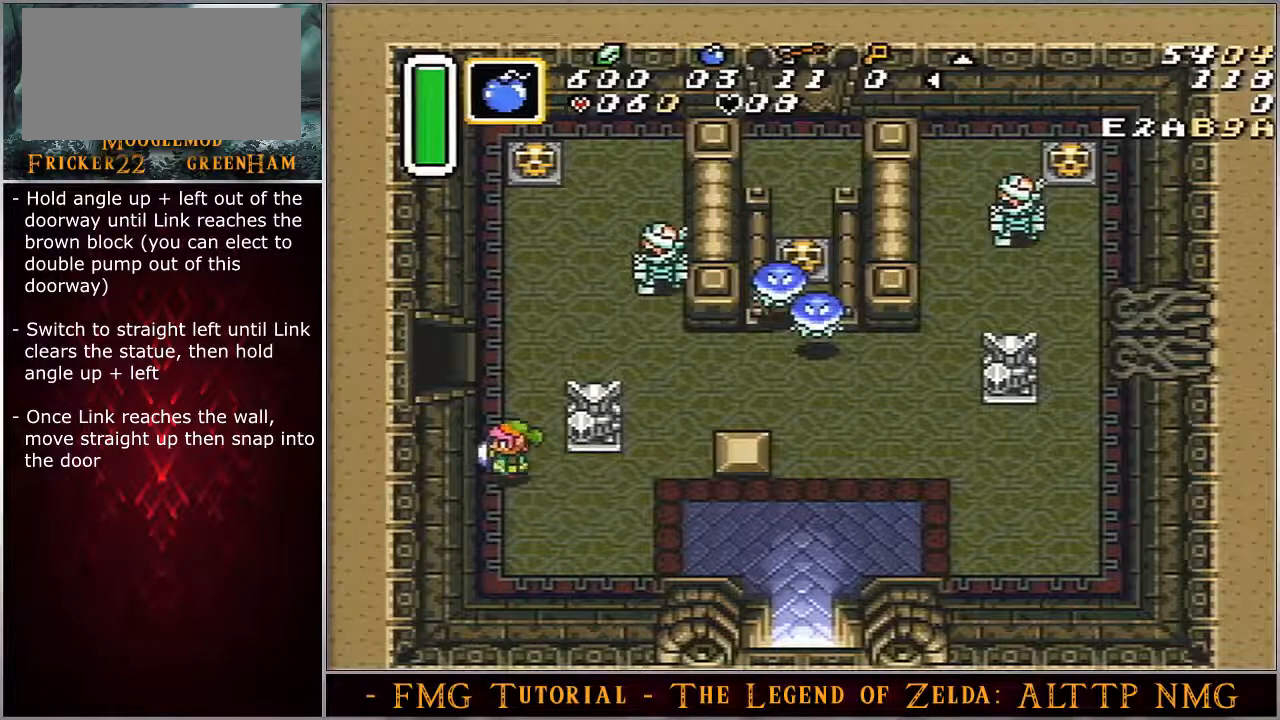
{"buttons": ["DPAD_UP"], "events": []}
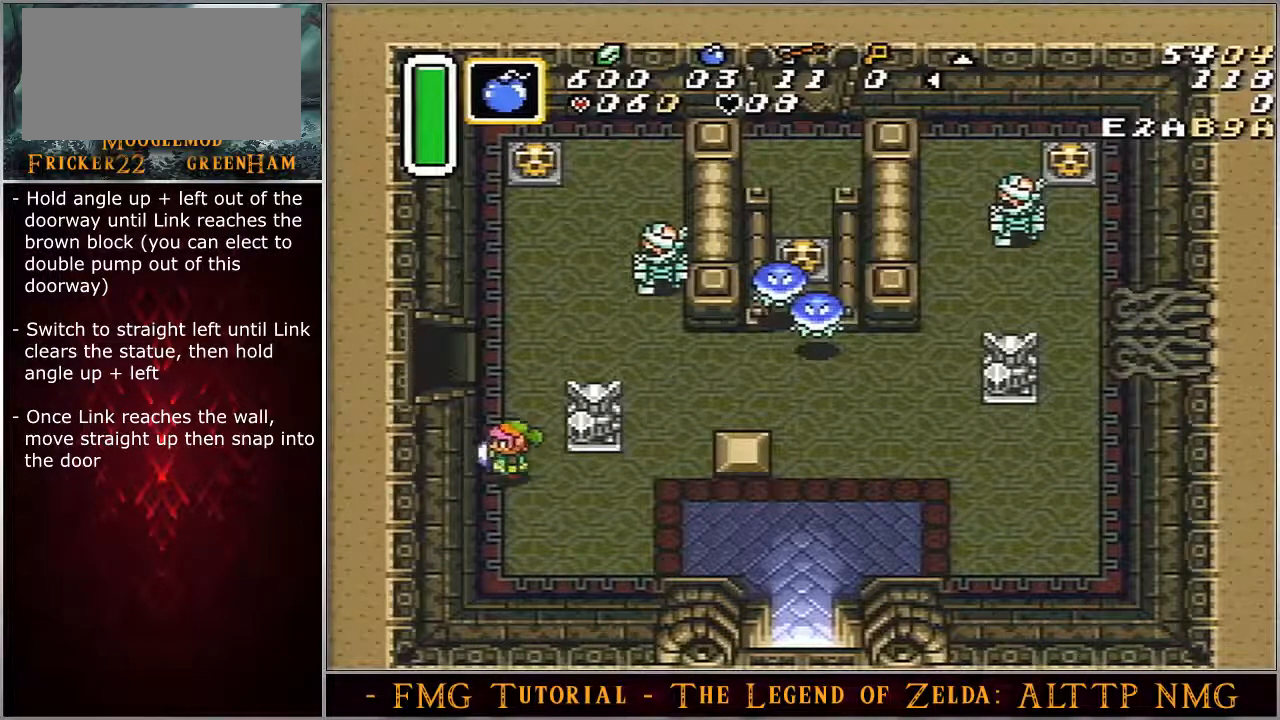
{"buttons": ["DPAD_LEFT"], "events": [[350, "DPAD_LEFT", "down"], [400, "DPAD_UP", "up"]]}
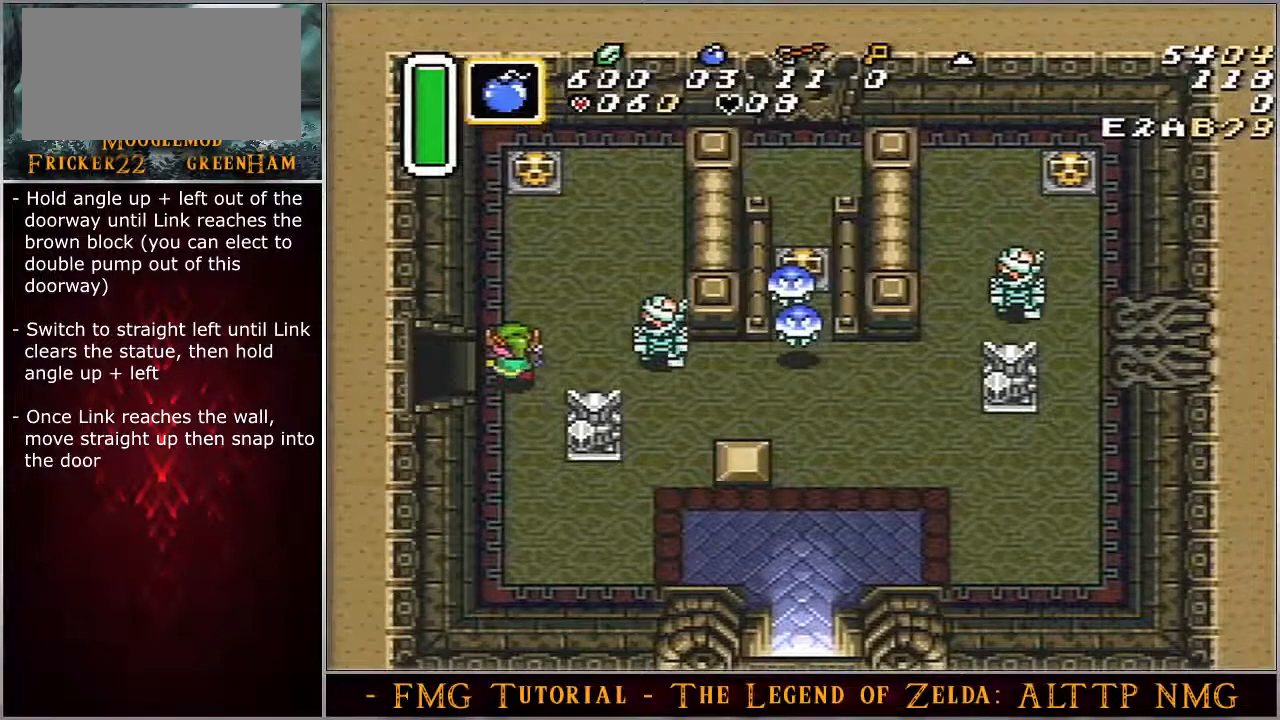
{"buttons": ["DPAD_LEFT"], "events": []}
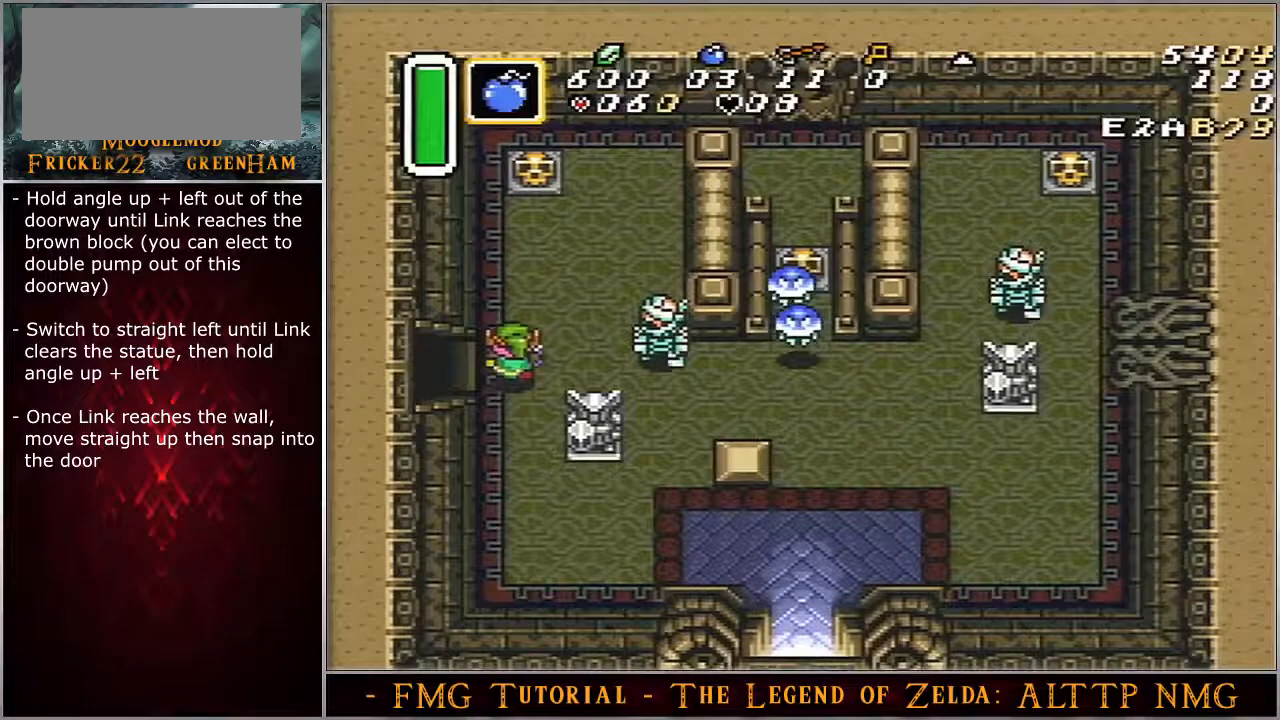
{"buttons": ["DPAD_LEFT"], "events": []}
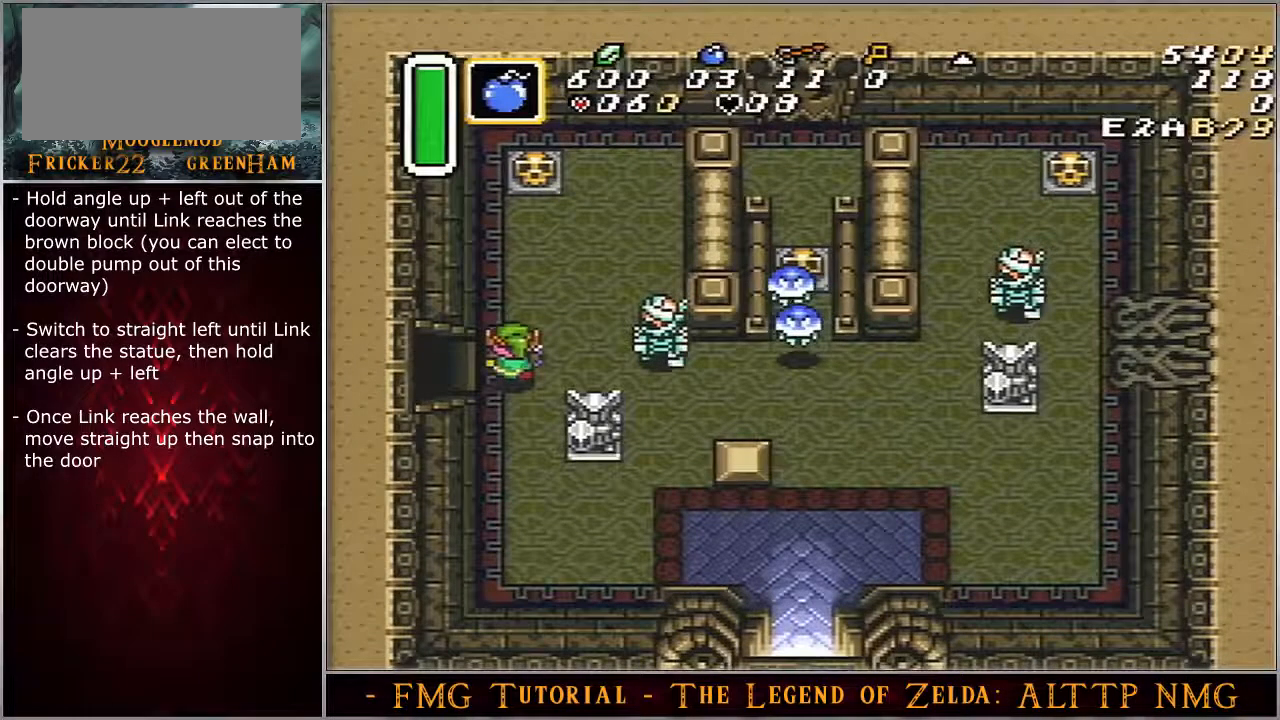
{"buttons": ["DPAD_LEFT"], "events": []}
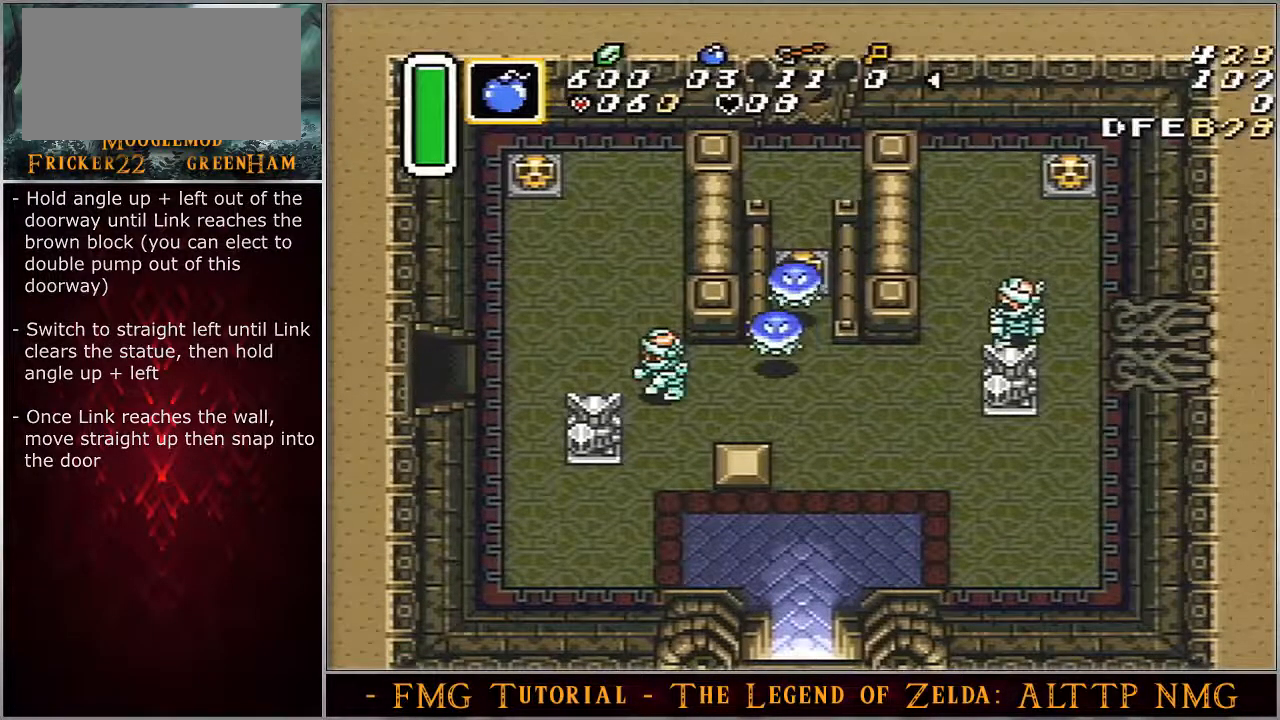
{"buttons": [], "events": [[200, "DPAD_LEFT", "up"]]}
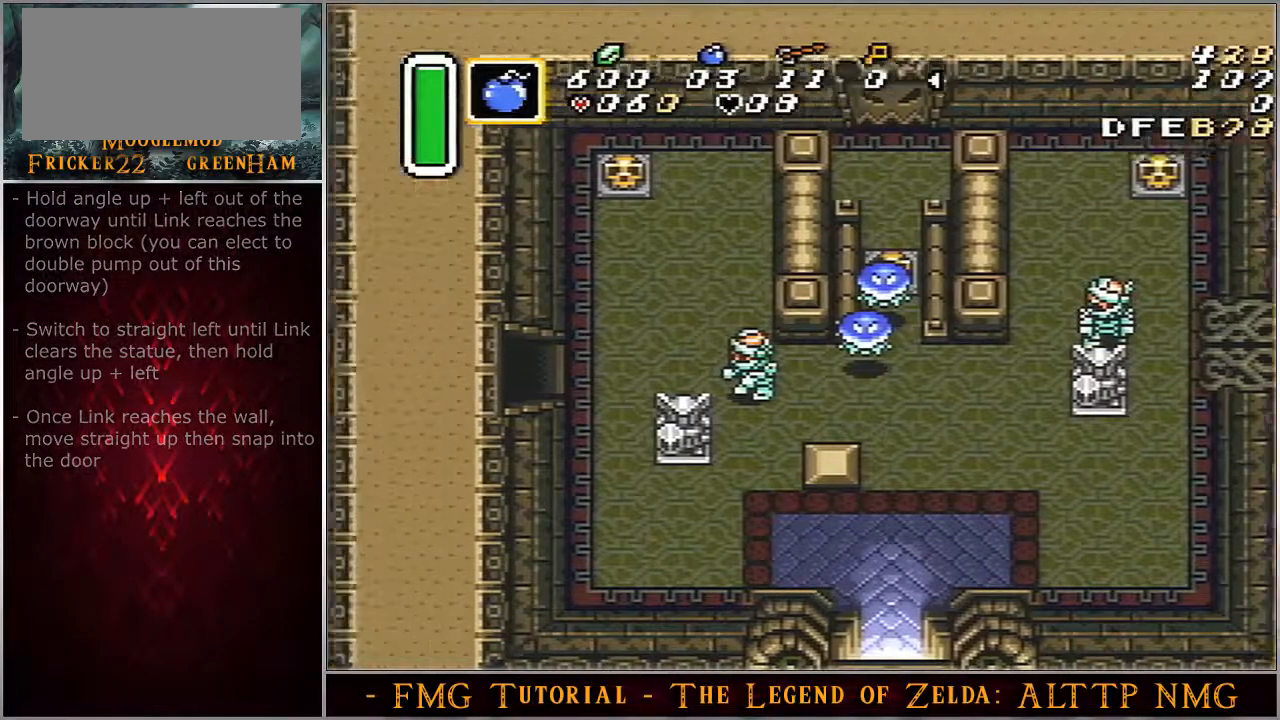
{"buttons": [], "events": []}
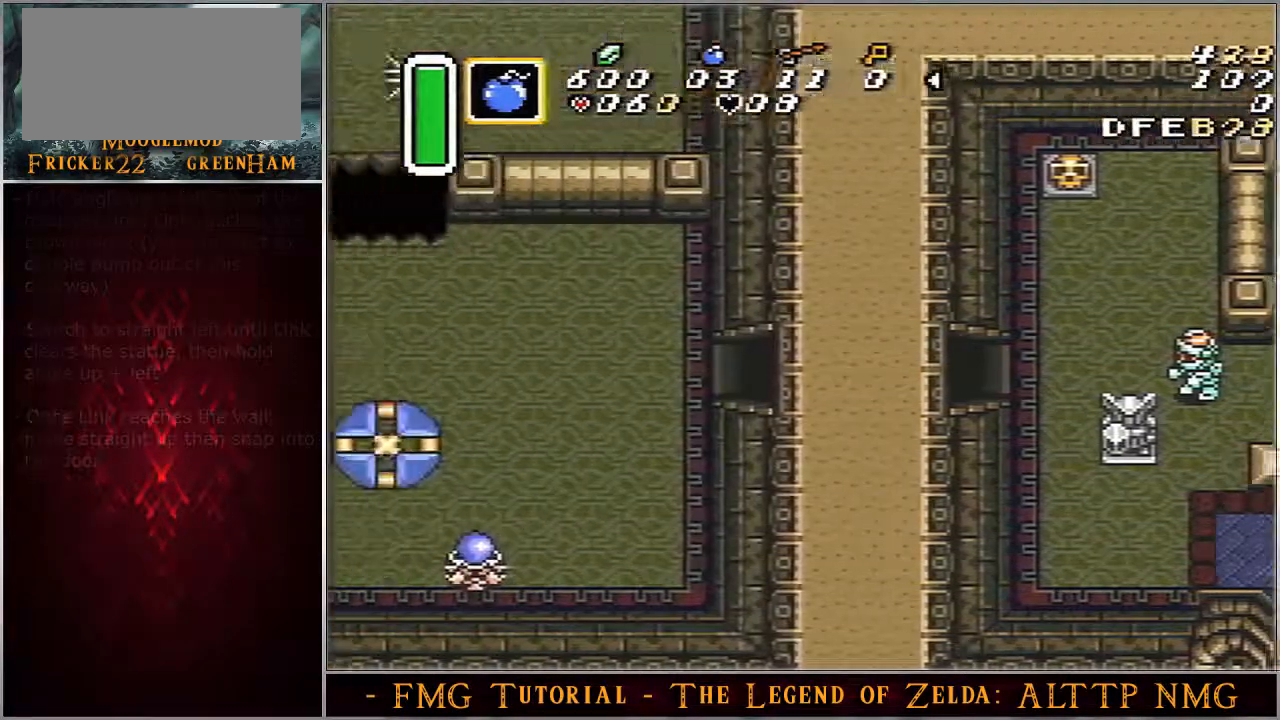
{"buttons": ["DPAD_LEFT"], "events": [[450, "DPAD_LEFT", "down"]]}
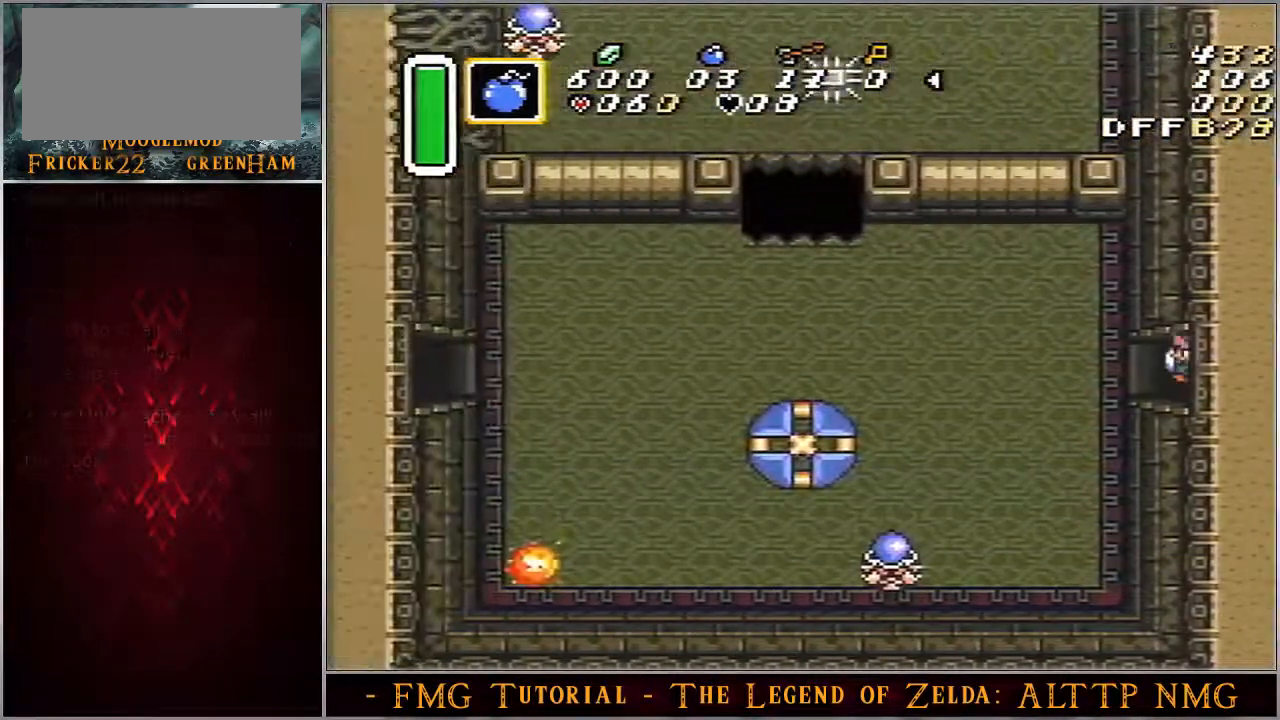
{"buttons": ["DPAD_LEFT"], "events": []}
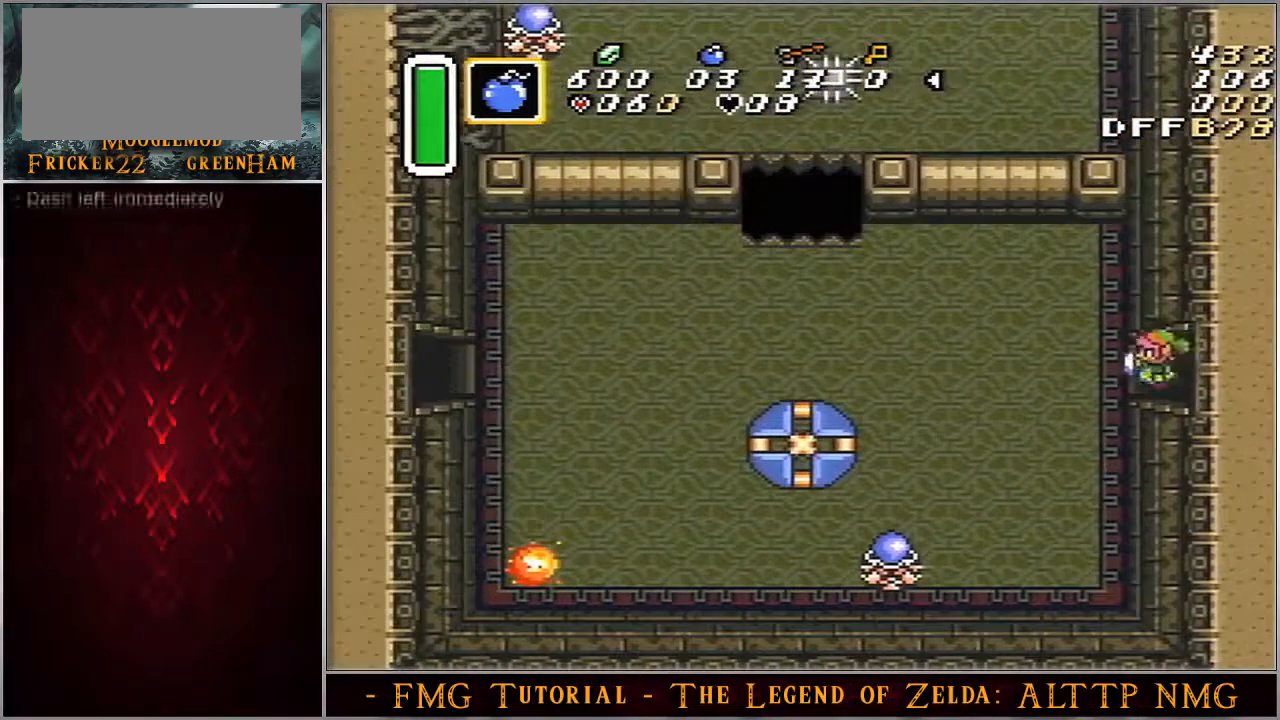
{"buttons": ["DPAD_LEFT"], "events": []}